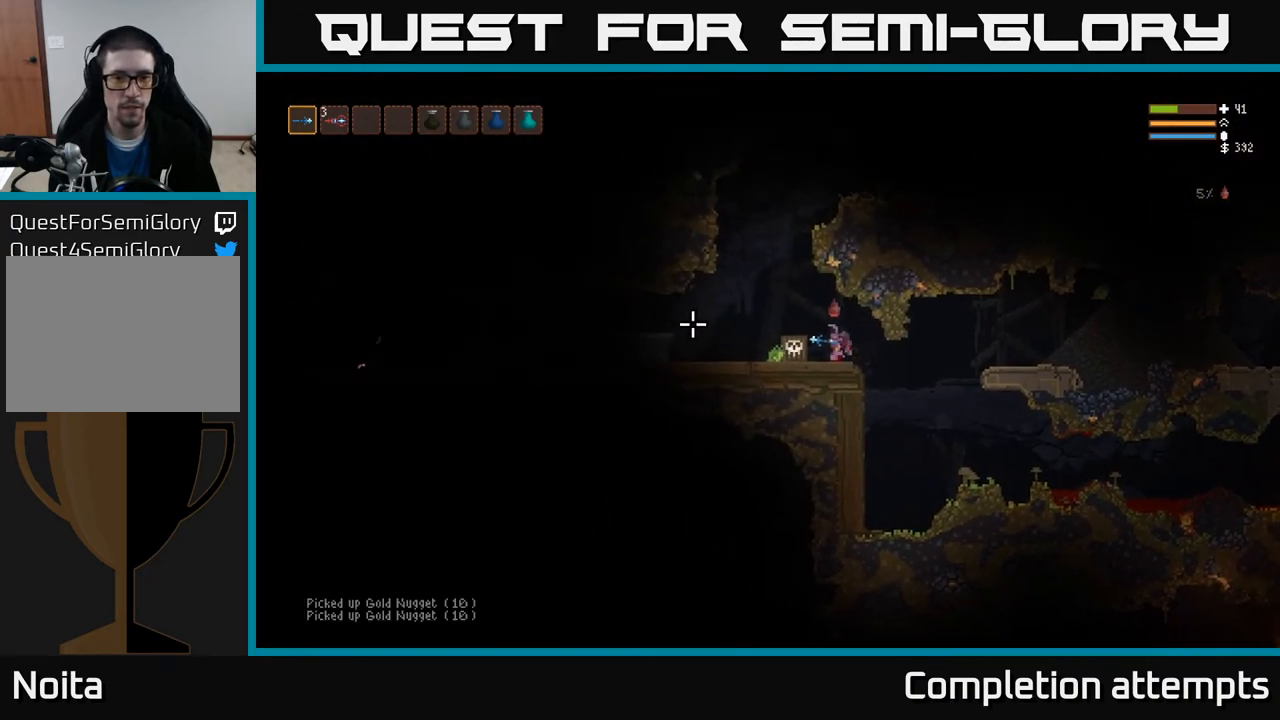
Gameplay with a controller (Xbox layout); each line is a JSON object with the inputs held at the frame after it. "events" lists button and stick changes between this image and that frame as [ms after this image, input, new state], when the widget could be followed in between.
{"buttons": [], "left_stick": "right", "right_stick": "left", "events": [[167, "left_stick", "center"], [217, "left_stick", "right"]]}
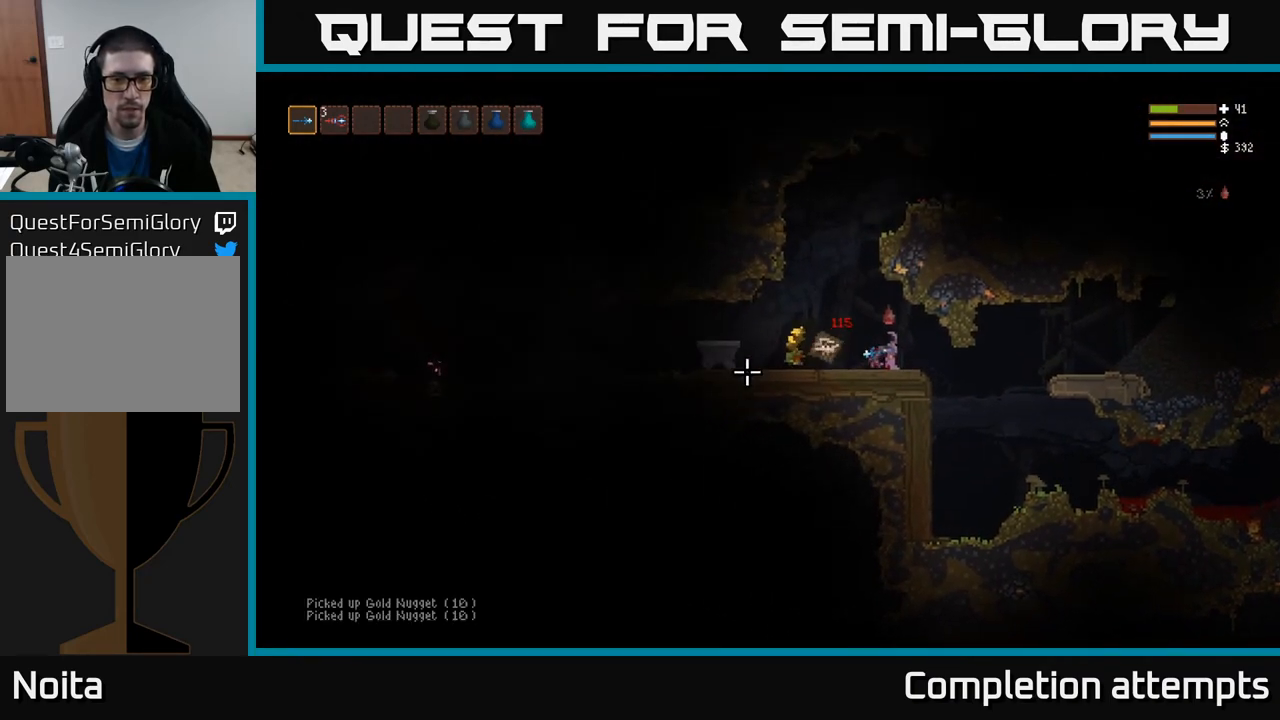
{"buttons": ["L2"], "left_stick": "left", "right_stick": "left", "events": [[67, "left_stick", "left"], [500, "L2", "down"]]}
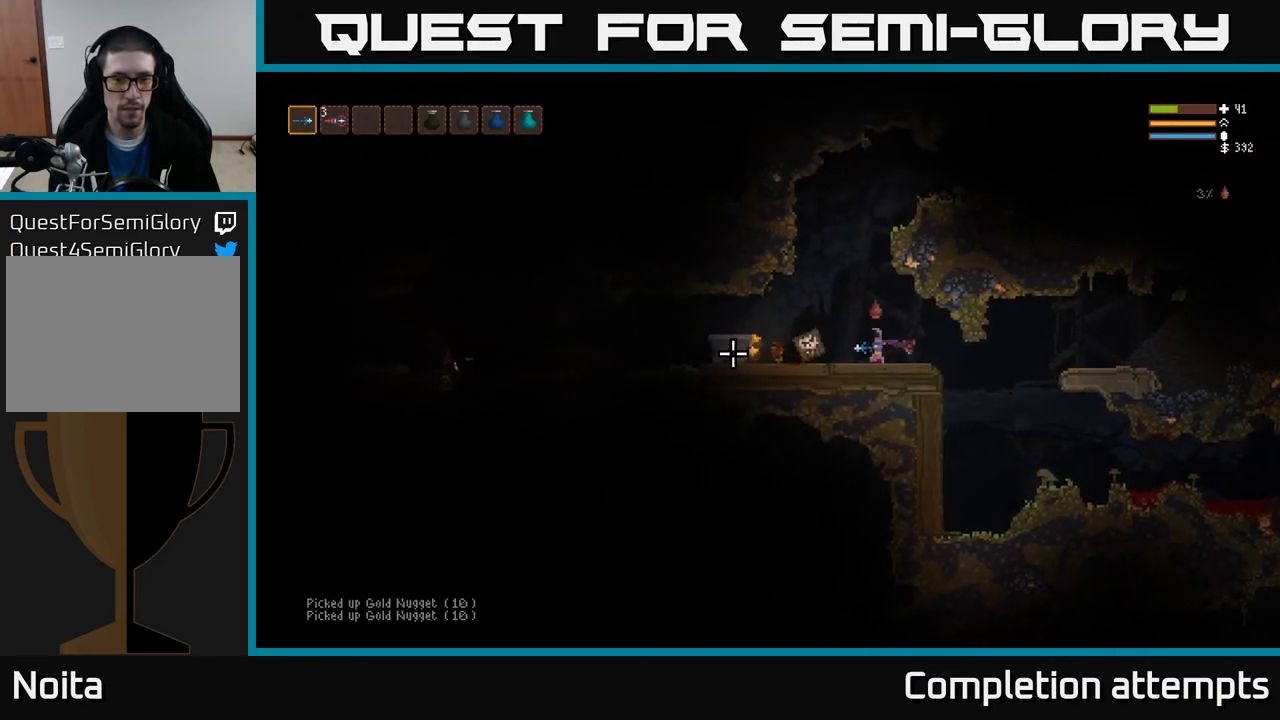
{"buttons": [], "left_stick": "left", "right_stick": "left", "events": [[150, "L2", "up"]]}
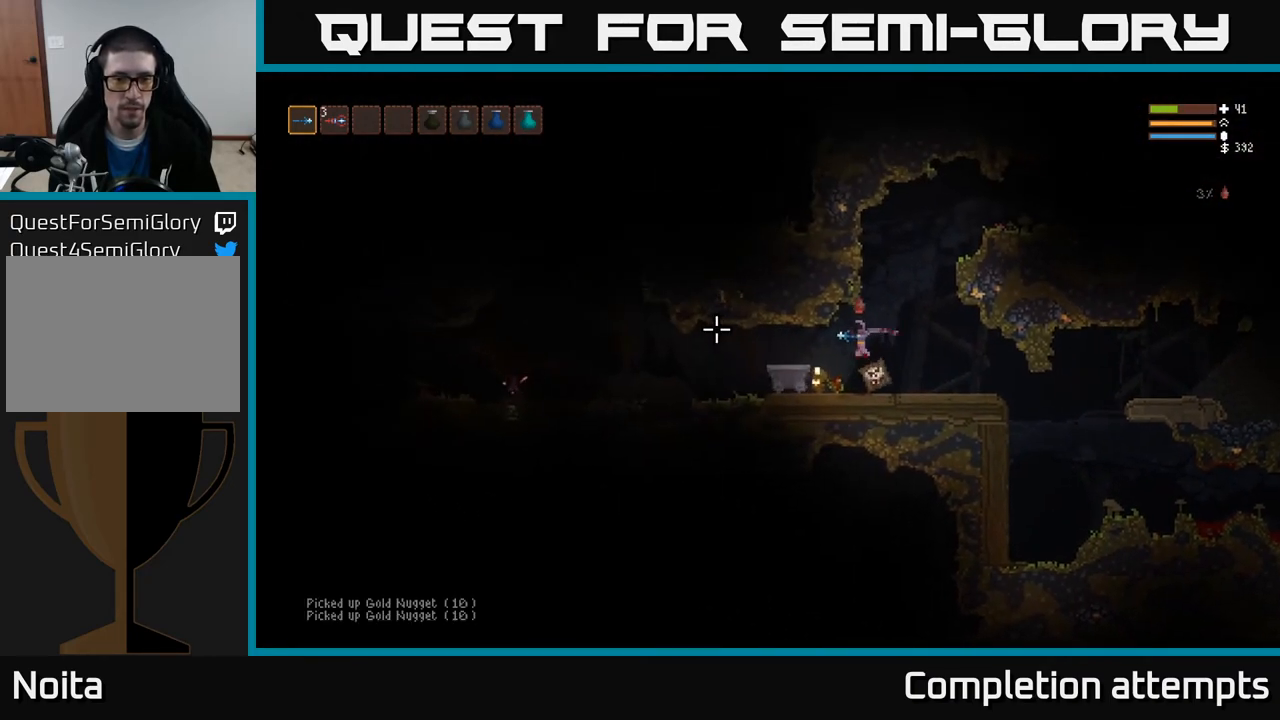
{"buttons": [], "left_stick": "left", "right_stick": "left", "events": [[133, "left_stick", "center"], [233, "L2", "down"], [283, "left_stick", "left"], [400, "L2", "up"]]}
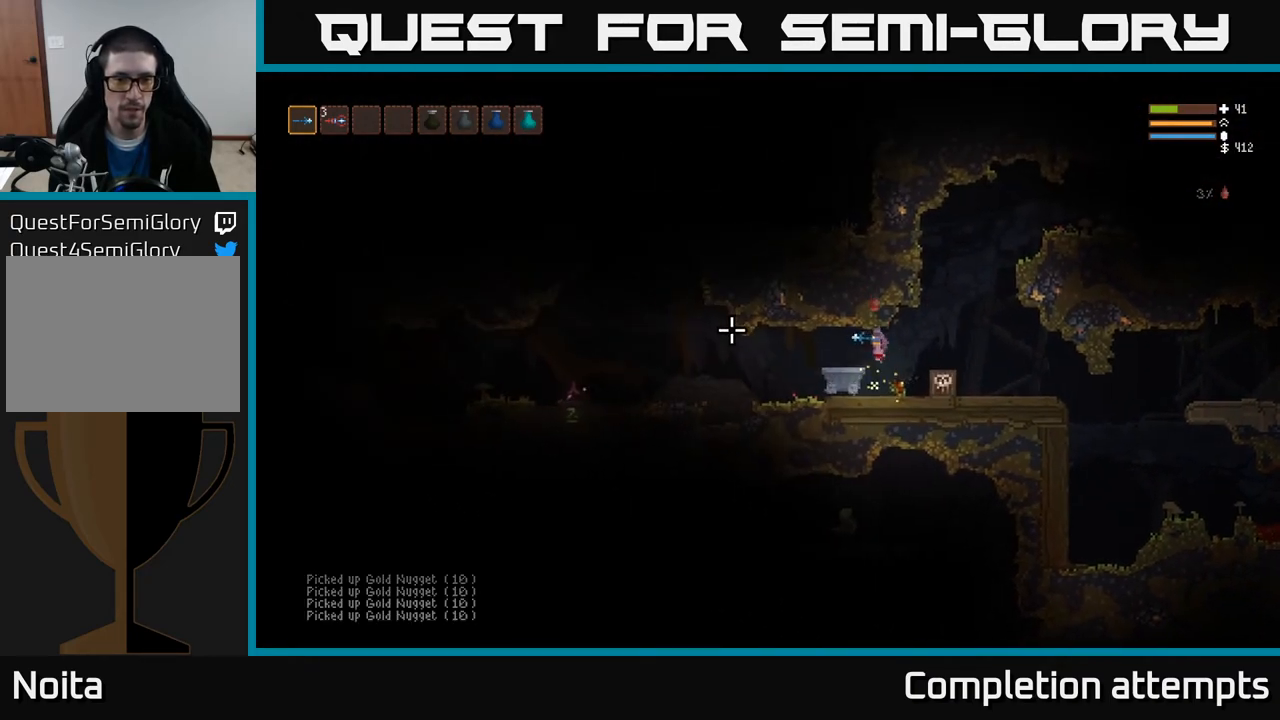
{"buttons": [], "left_stick": "left", "right_stick": "left", "events": []}
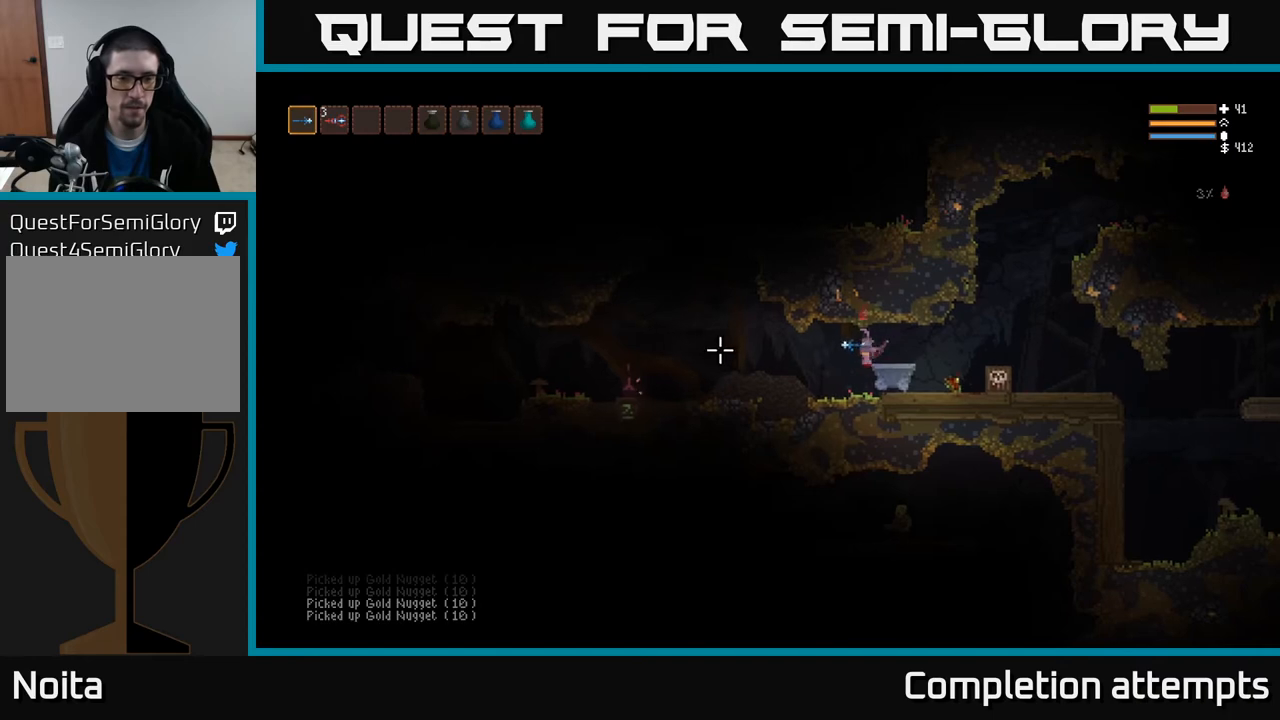
{"buttons": [], "left_stick": "left", "right_stick": "left", "events": [[233, "L2", "down"], [367, "L2", "up"]]}
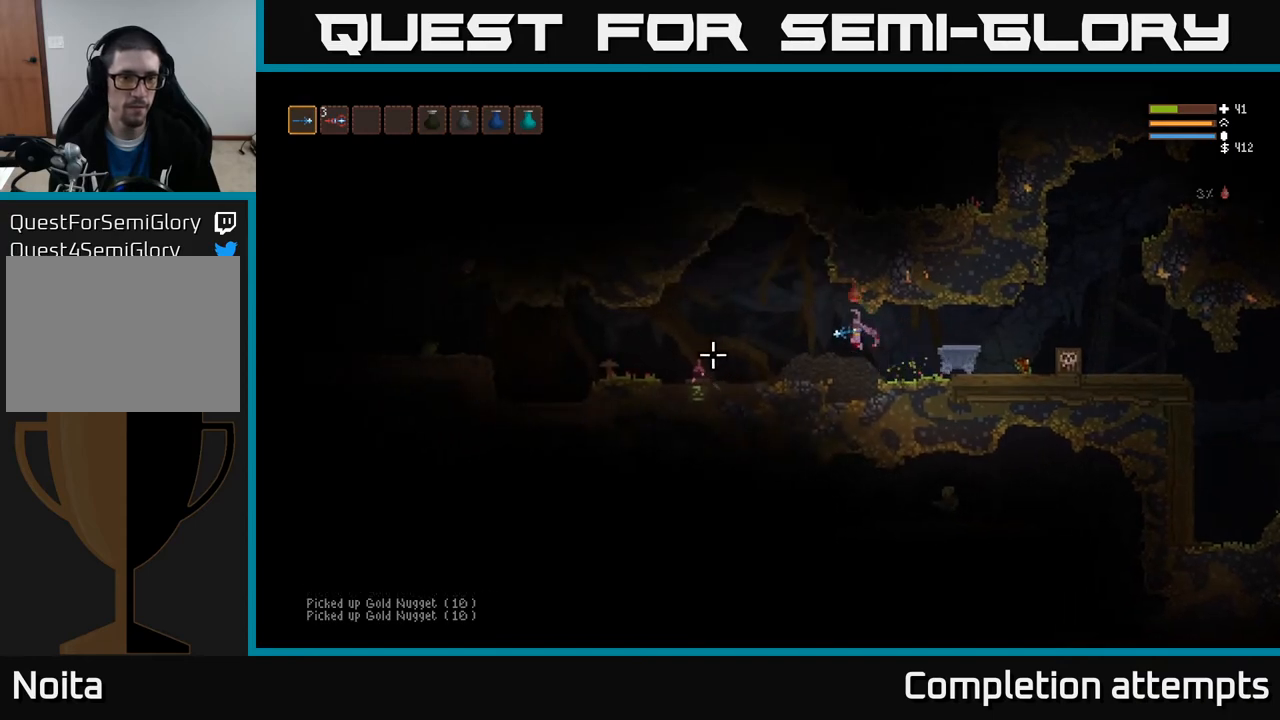
{"buttons": ["L2"], "left_stick": "left", "right_stick": "left", "events": [[417, "L2", "down"]]}
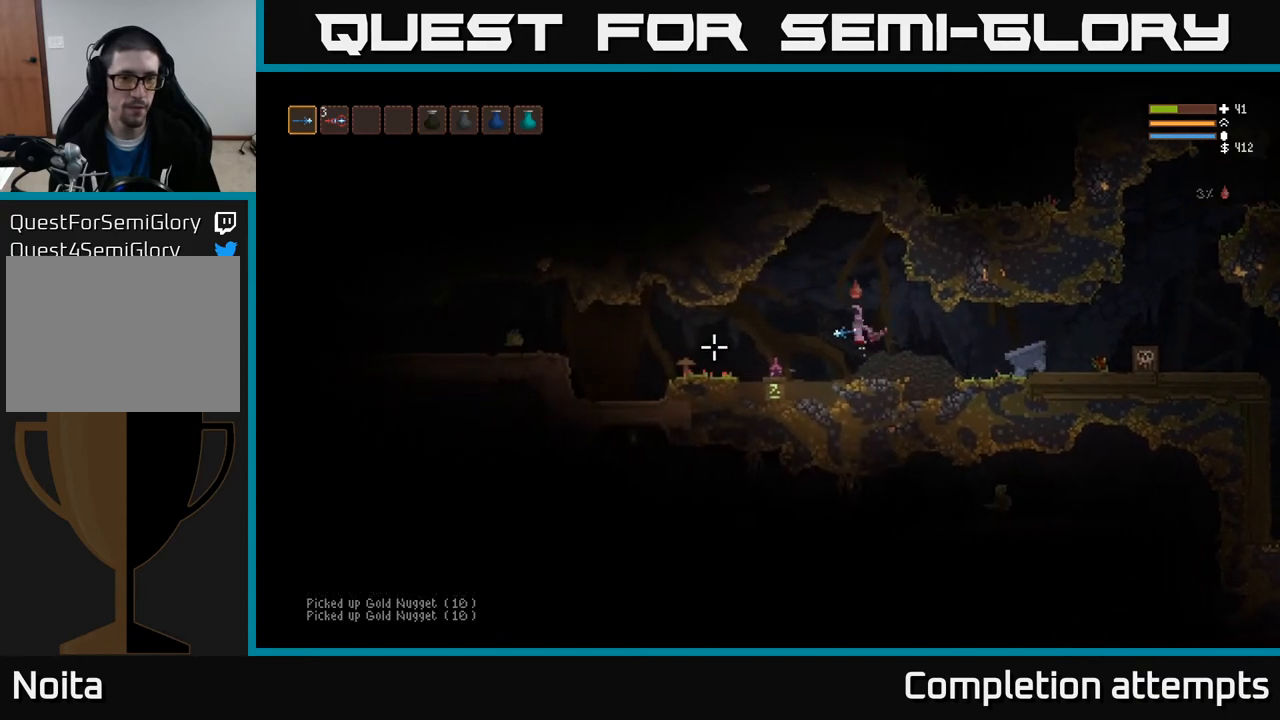
{"buttons": [], "left_stick": "center", "right_stick": "left", "events": [[17, "L2", "up"], [400, "left_stick", "center"]]}
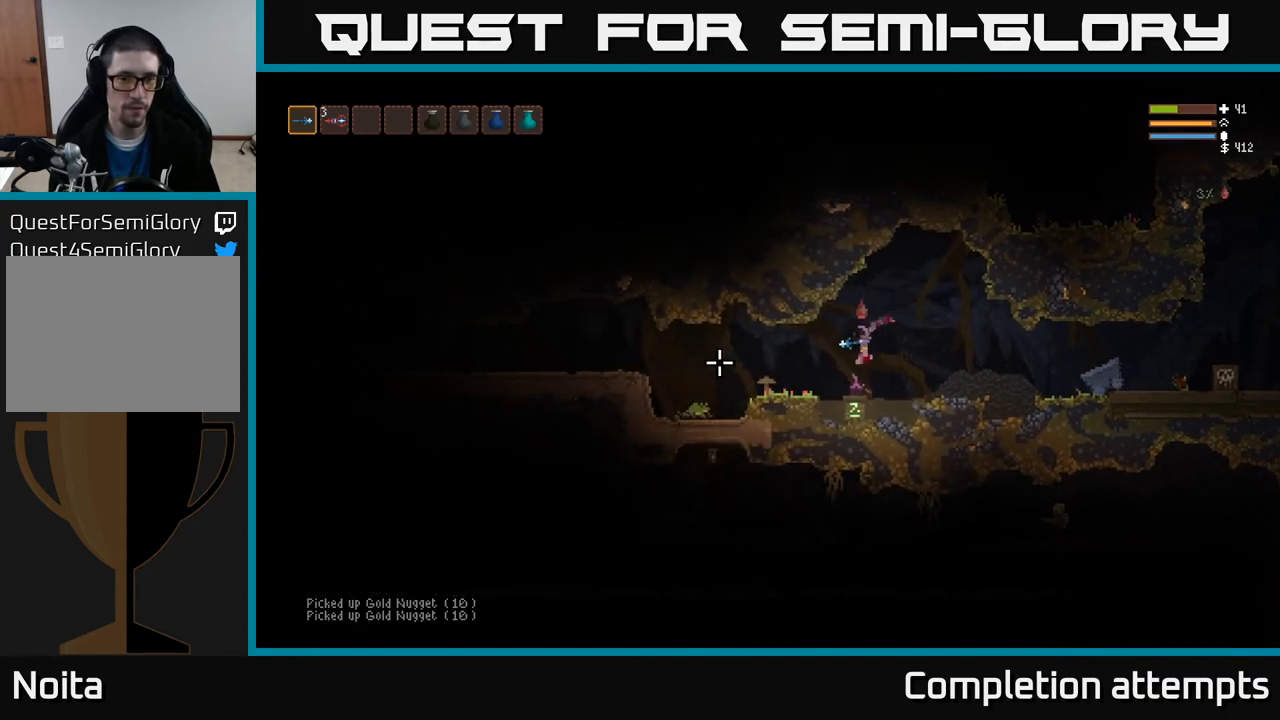
{"buttons": ["R2"], "left_stick": "up-left", "right_stick": "down-left", "events": [[33, "R2", "down"], [117, "R2", "up"], [300, "L2", "down"], [367, "left_stick", "up-left"], [467, "L2", "up"], [467, "right_stick", "down-left"], [483, "R2", "down"]]}
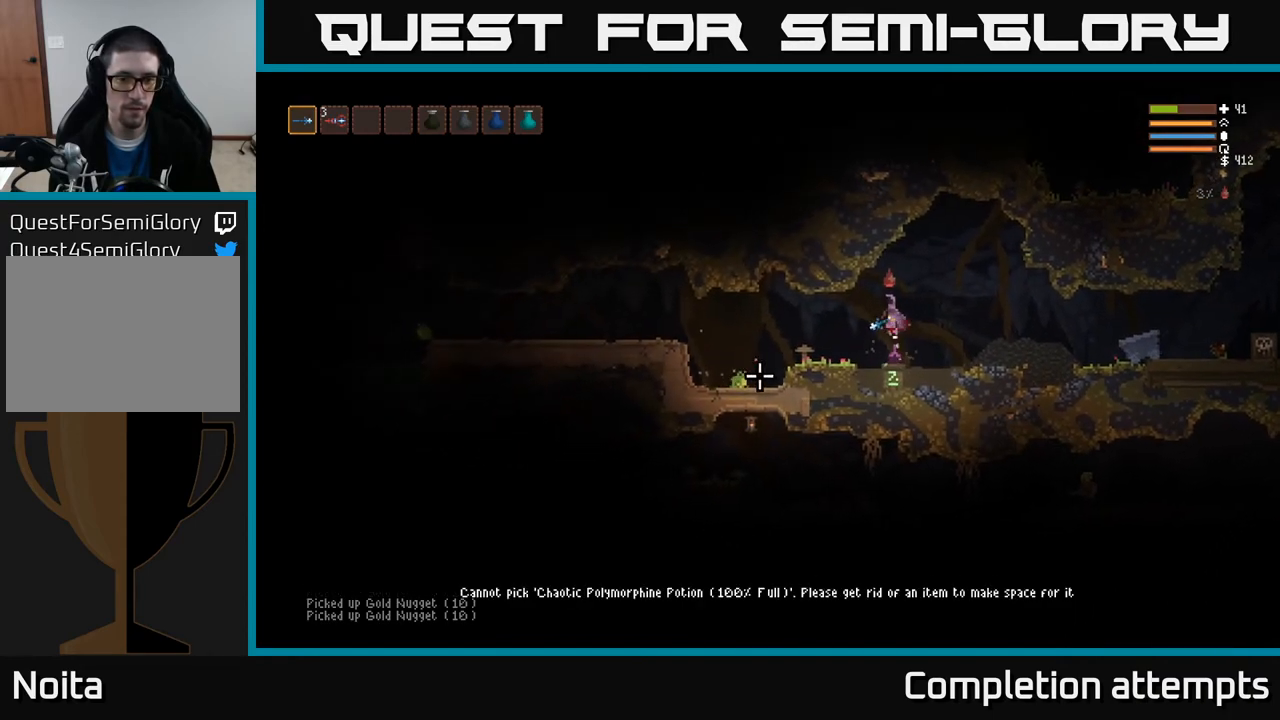
{"buttons": [], "left_stick": "left", "right_stick": "down-left", "events": [[67, "left_stick", "right"], [83, "R2", "up"], [217, "L2", "down"], [250, "left_stick", "center"], [333, "left_stick", "left"], [383, "L2", "up"], [400, "R2", "down"], [467, "R2", "up"]]}
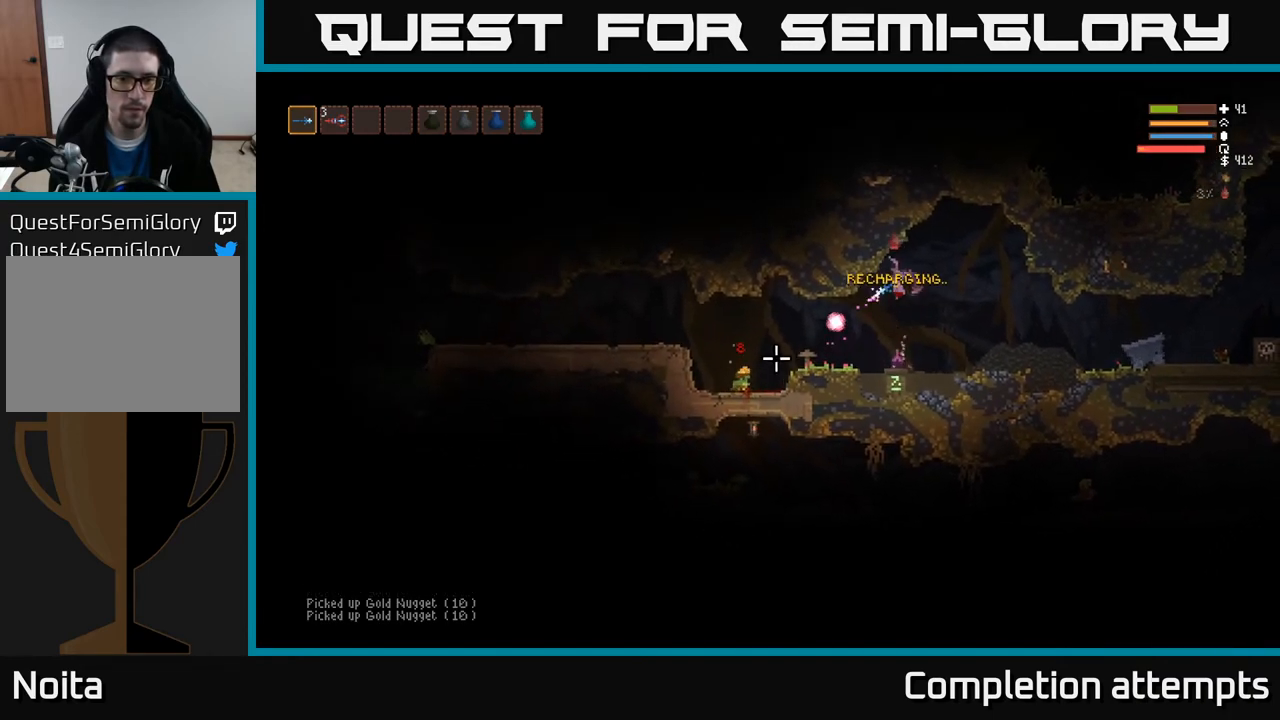
{"buttons": [], "left_stick": "left", "right_stick": "down-left", "events": []}
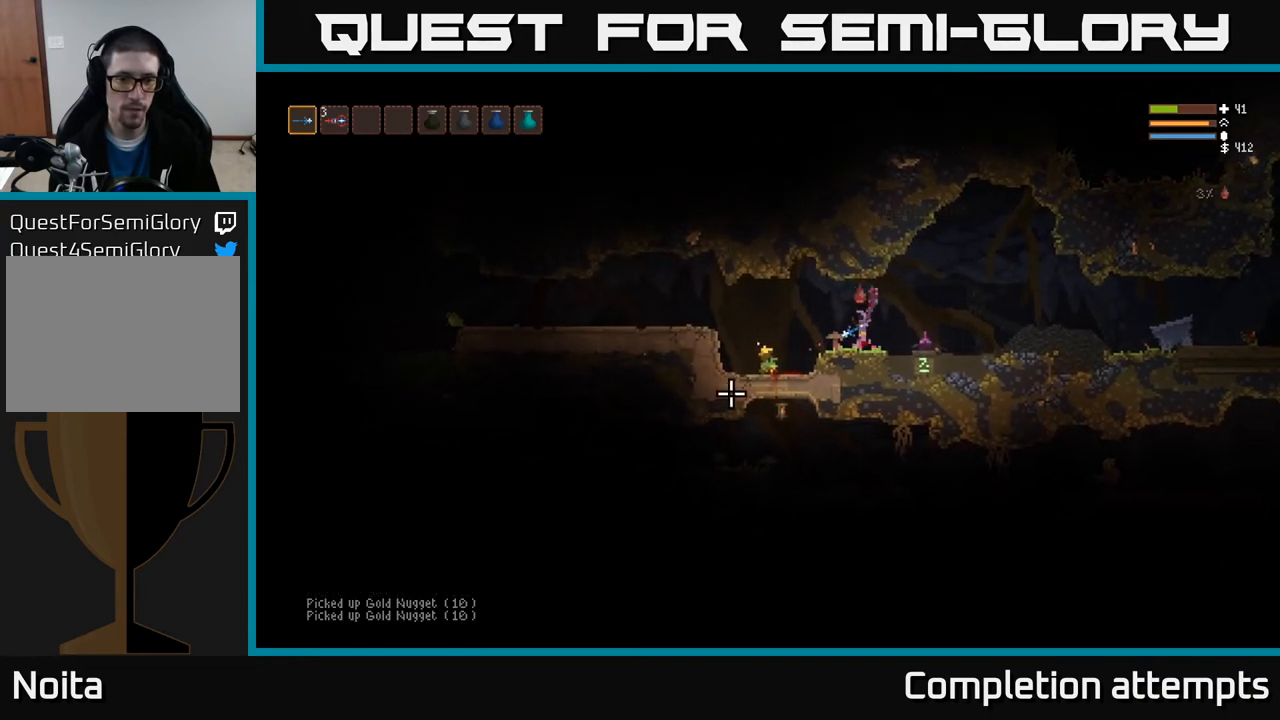
{"buttons": [], "left_stick": "left", "right_stick": "left", "events": [[183, "right_stick", "left"]]}
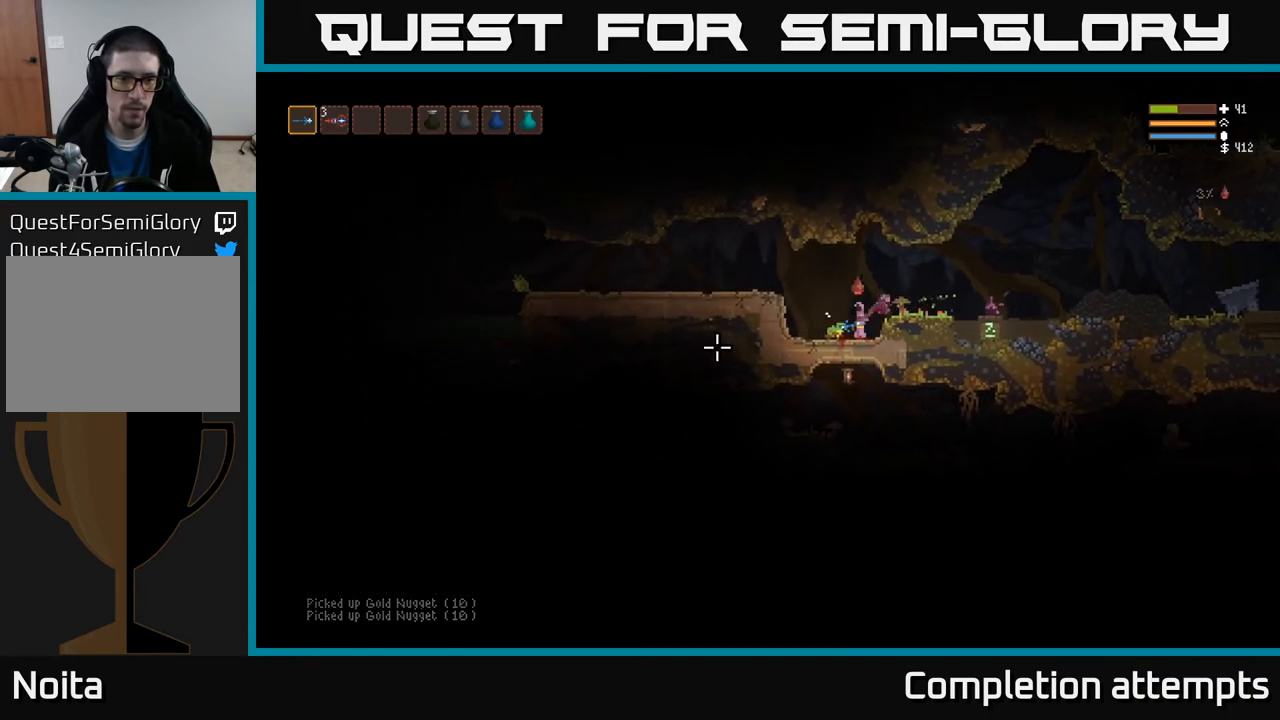
{"buttons": [], "left_stick": "left", "right_stick": "left", "events": [[67, "L2", "down"], [267, "L2", "up"], [300, "R2", "down"], [400, "R2", "up"]]}
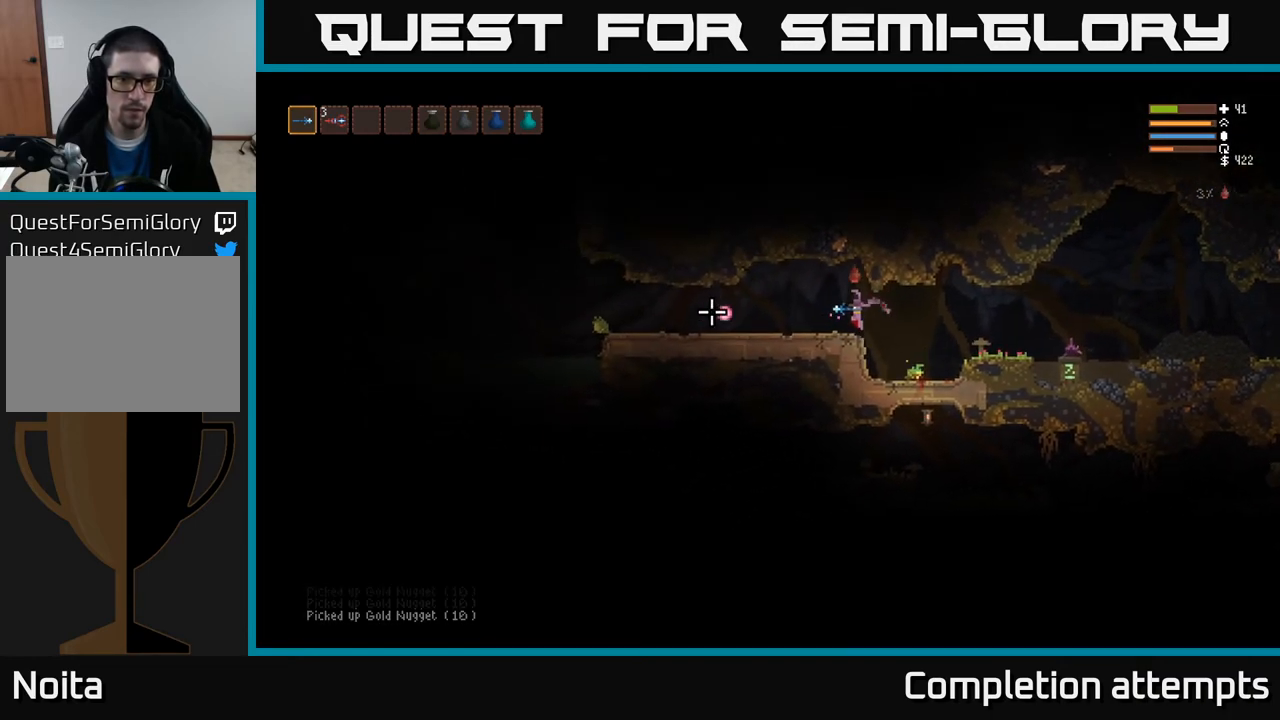
{"buttons": [], "left_stick": "left", "right_stick": "left", "events": [[350, "R2", "down"], [483, "R2", "up"]]}
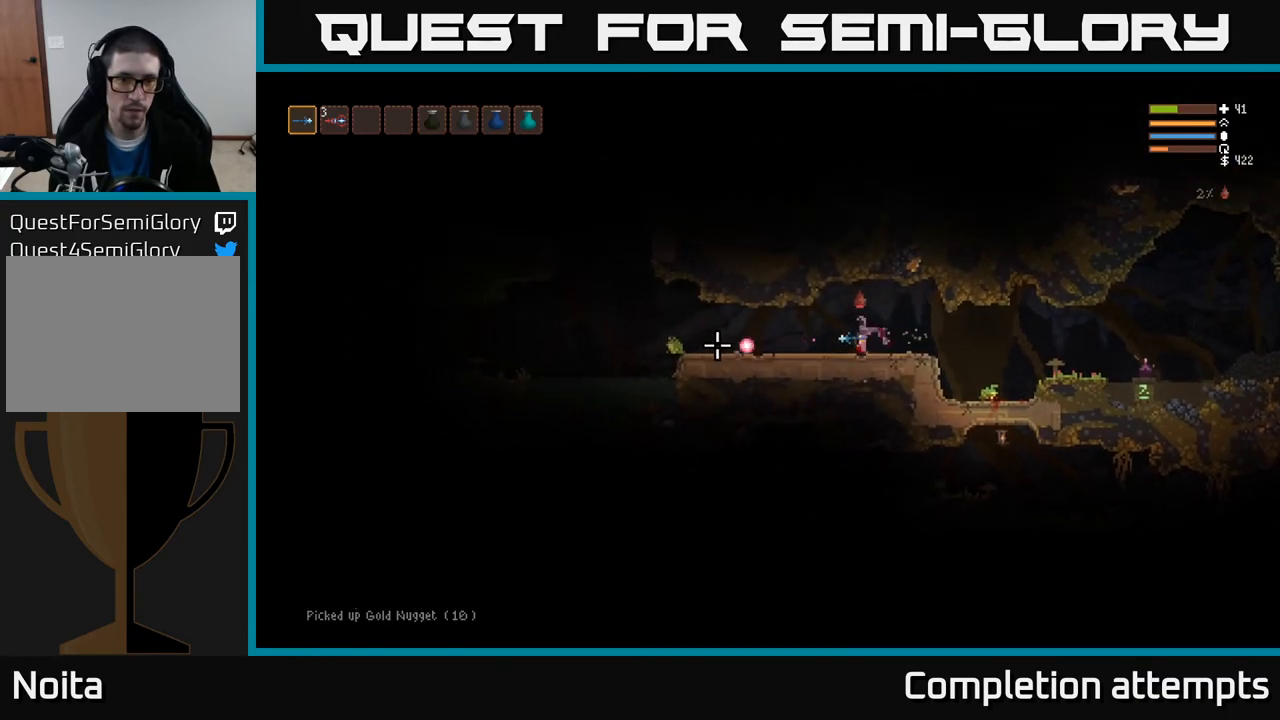
{"buttons": [], "left_stick": "left", "right_stick": "left", "events": [[100, "left_stick", "center"], [167, "left_stick", "left"], [383, "R2", "down"], [417, "R2", "up"]]}
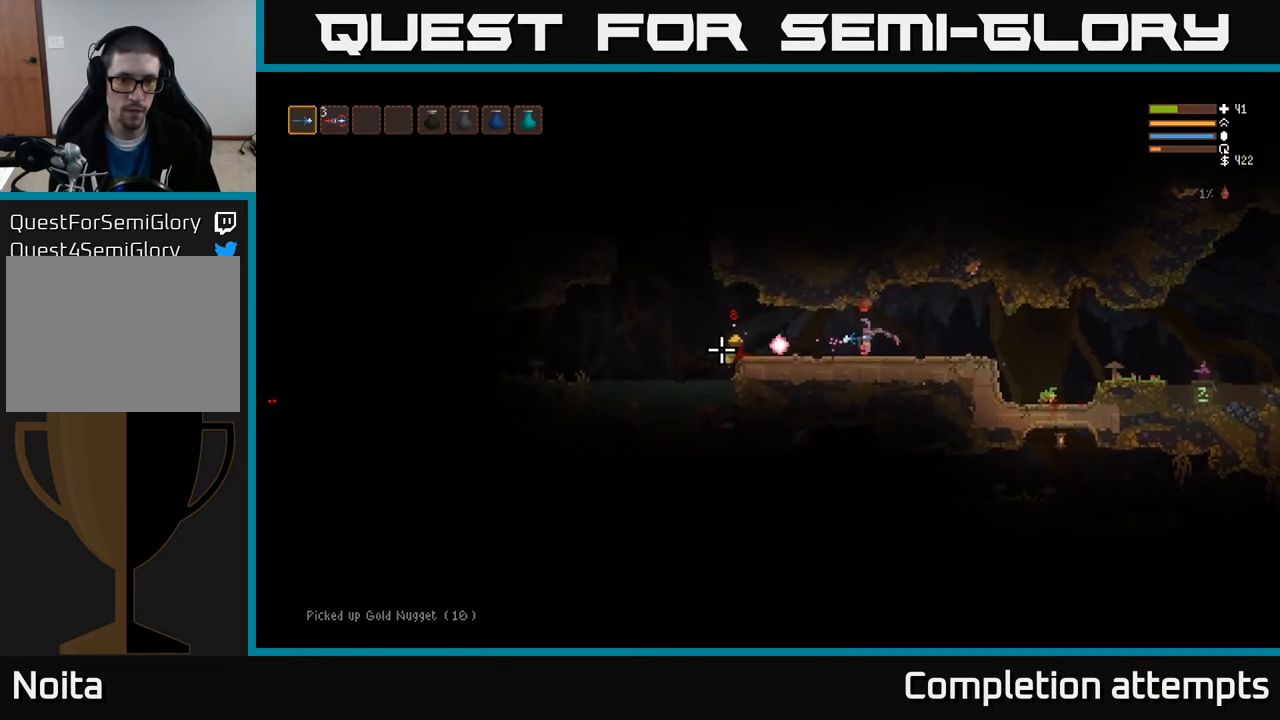
{"buttons": [], "left_stick": "left", "right_stick": "left", "events": [[233, "L2", "down"], [317, "L2", "up"]]}
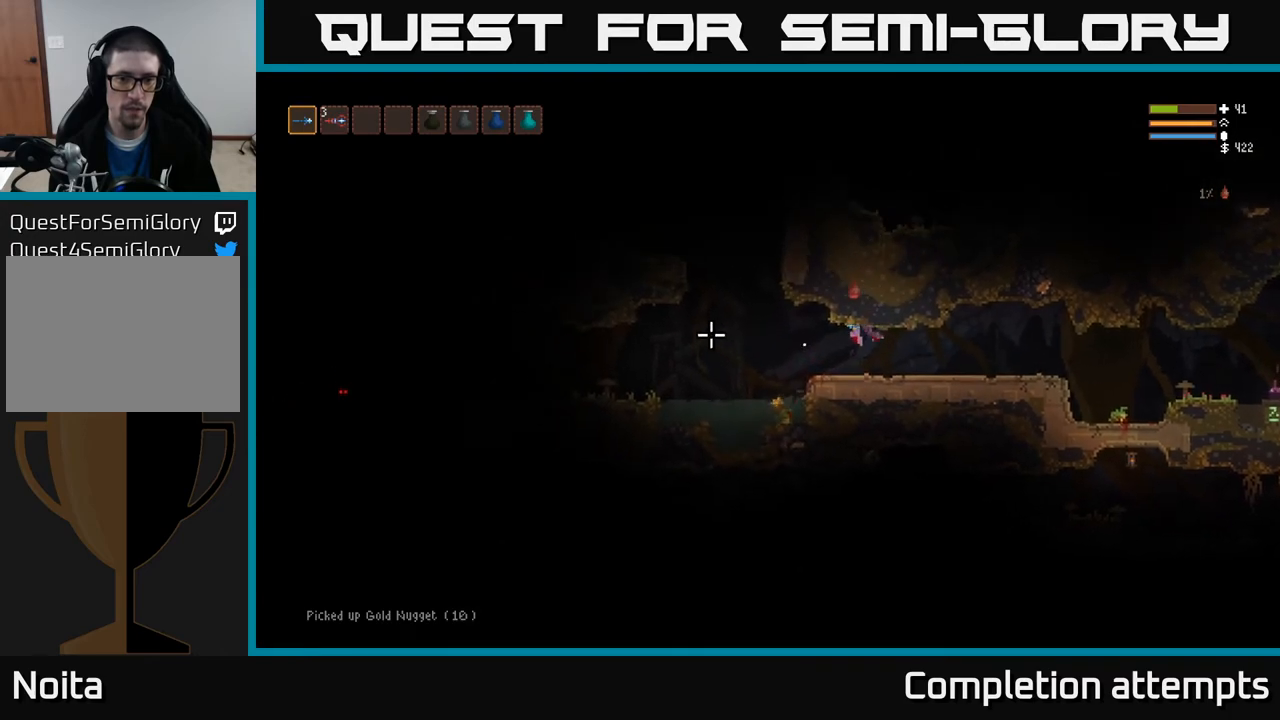
{"buttons": [], "left_stick": "left", "right_stick": "left", "events": []}
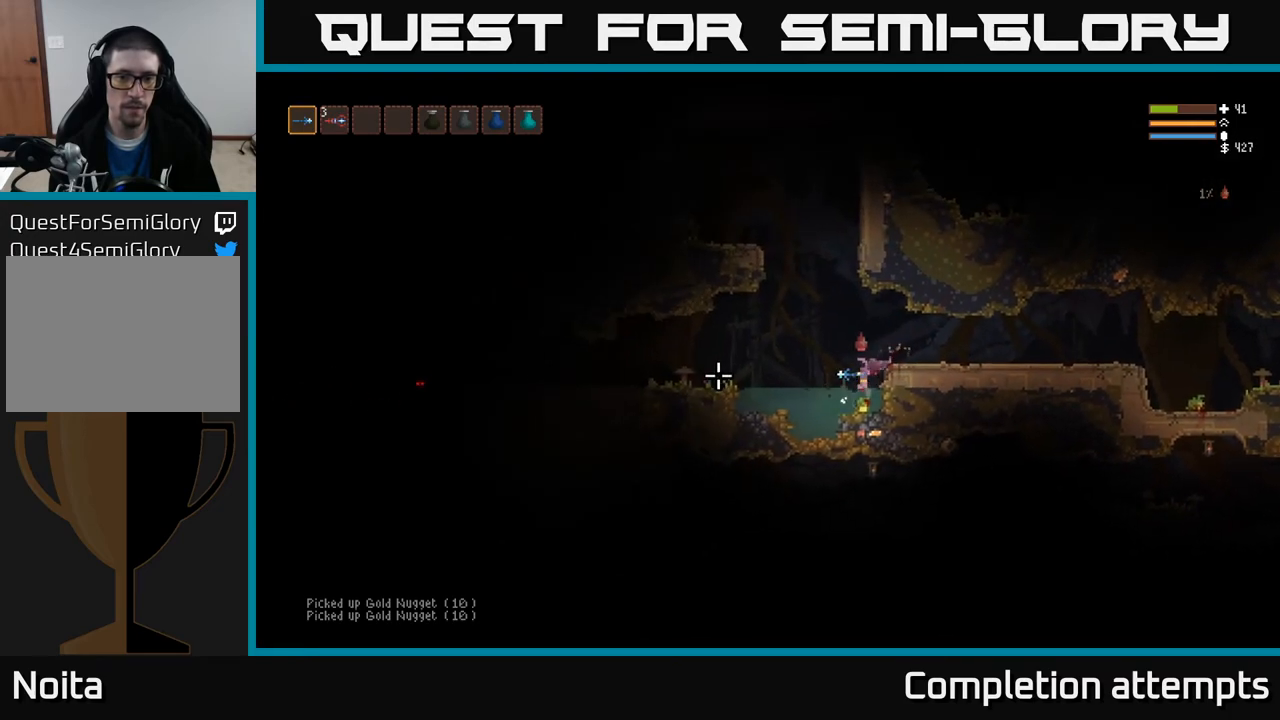
{"buttons": [], "left_stick": "left", "right_stick": "up-left", "events": [[167, "L2", "down"], [317, "right_stick", "up-left"], [467, "L2", "up"]]}
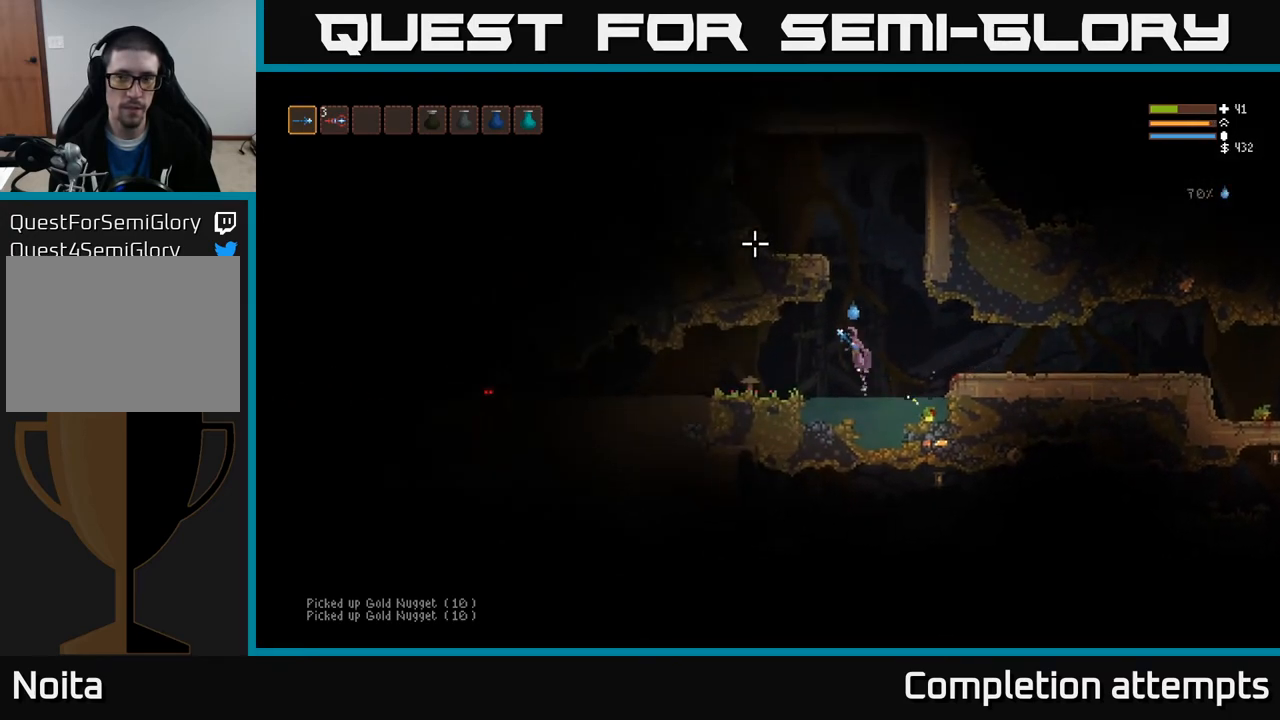
{"buttons": [], "left_stick": "left", "right_stick": "left", "events": [[183, "right_stick", "left"]]}
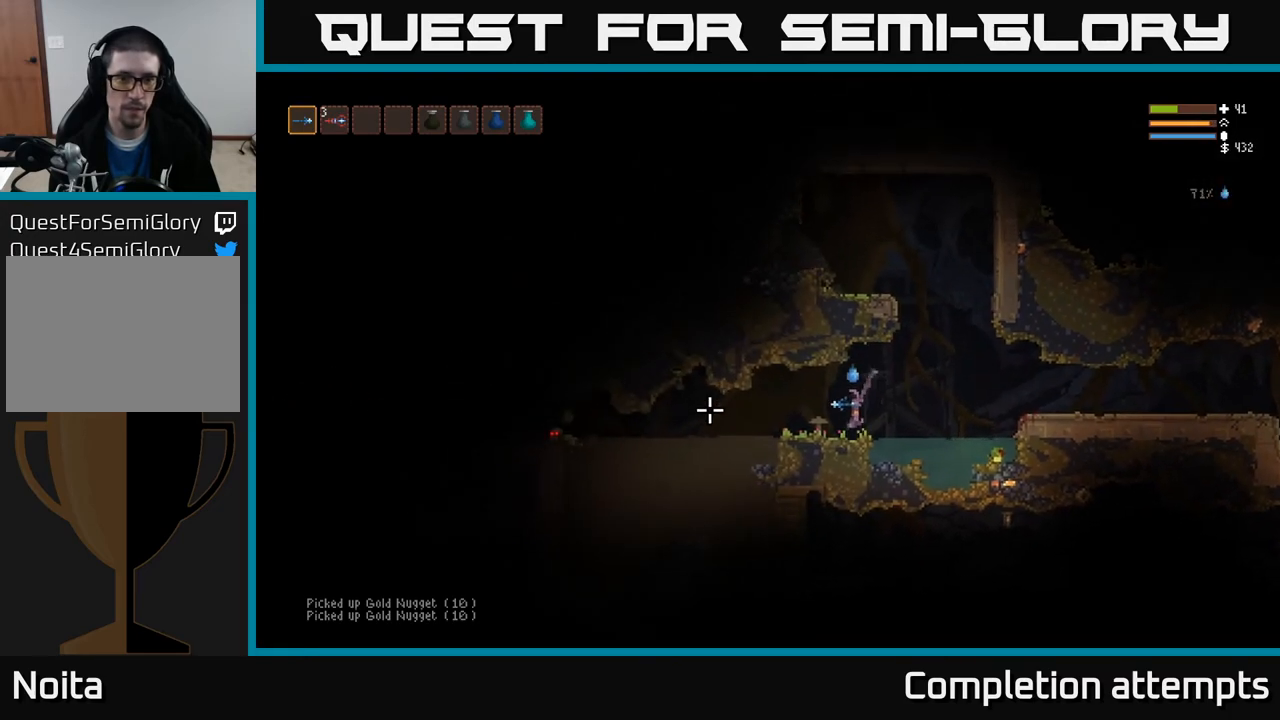
{"buttons": [], "left_stick": "center", "right_stick": "left", "events": [[383, "R2", "down"], [450, "left_stick", "center"], [483, "R2", "up"]]}
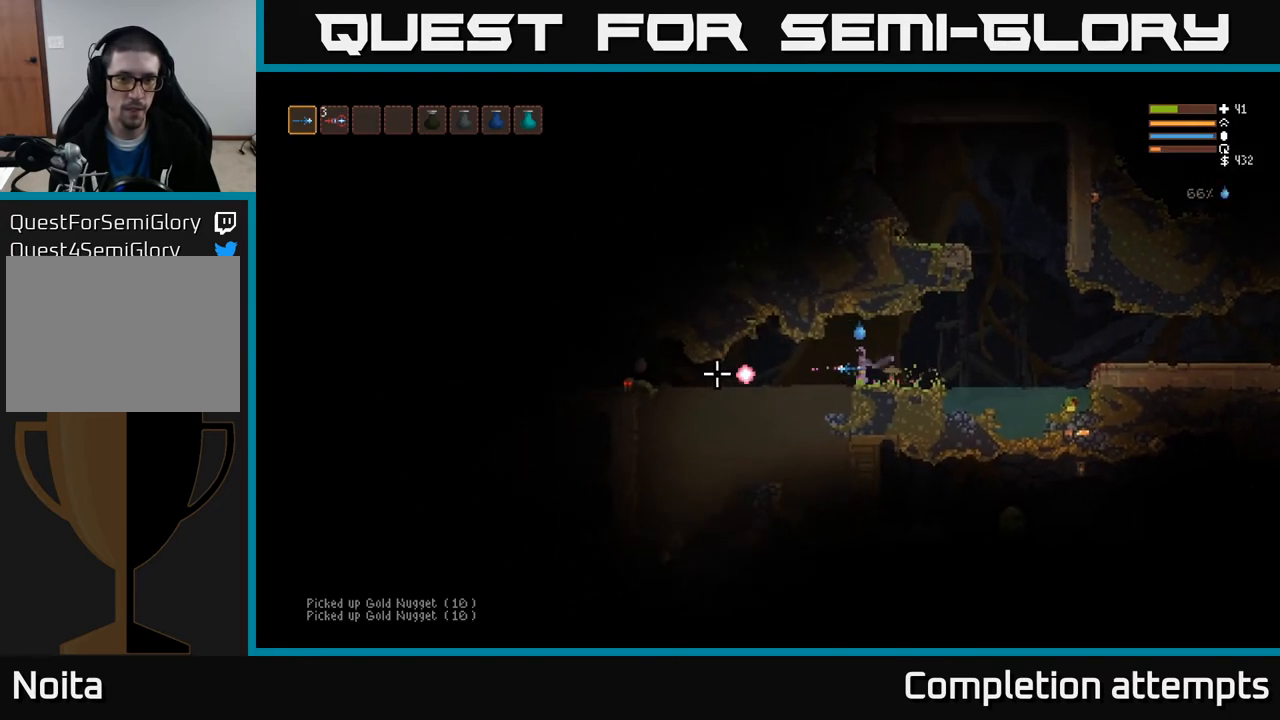
{"buttons": [], "left_stick": "left", "right_stick": "left", "events": [[50, "left_stick", "right"], [117, "left_stick", "left"], [150, "L2", "down"], [283, "L2", "up"]]}
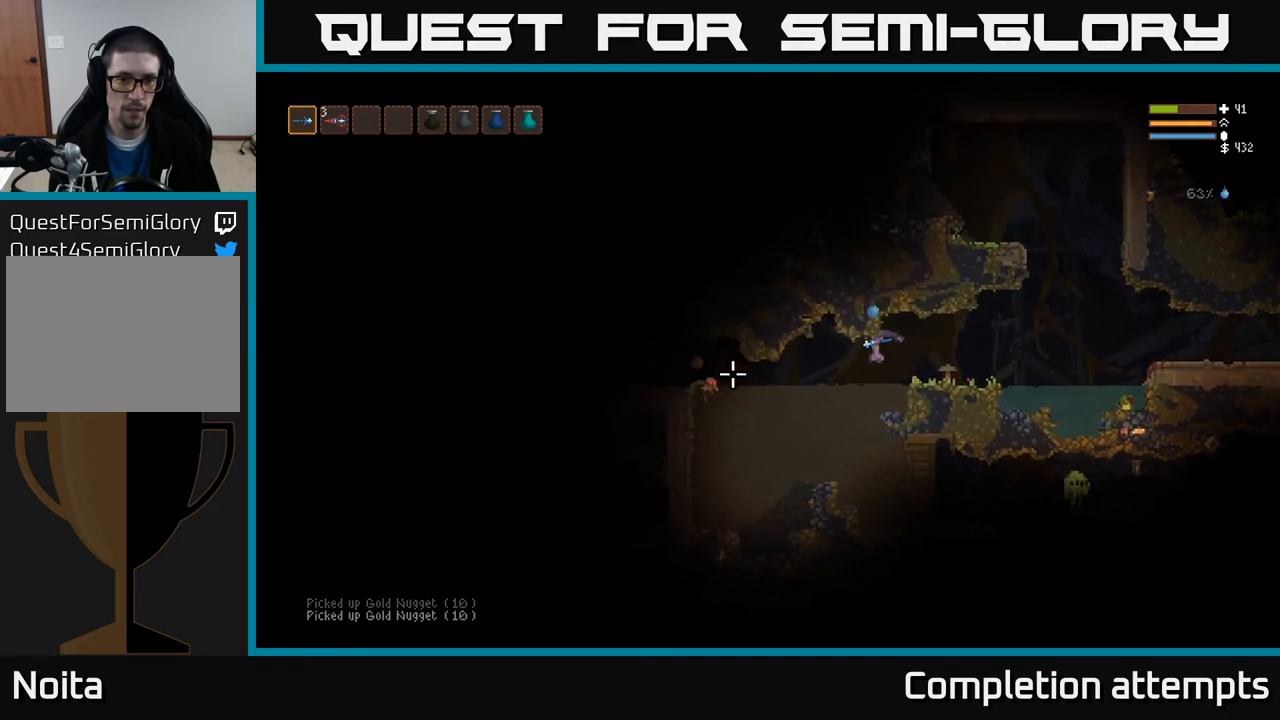
{"buttons": [], "left_stick": "left", "right_stick": "left", "events": [[167, "R2", "down"], [183, "L2", "down"], [267, "R2", "up"], [317, "L2", "up"]]}
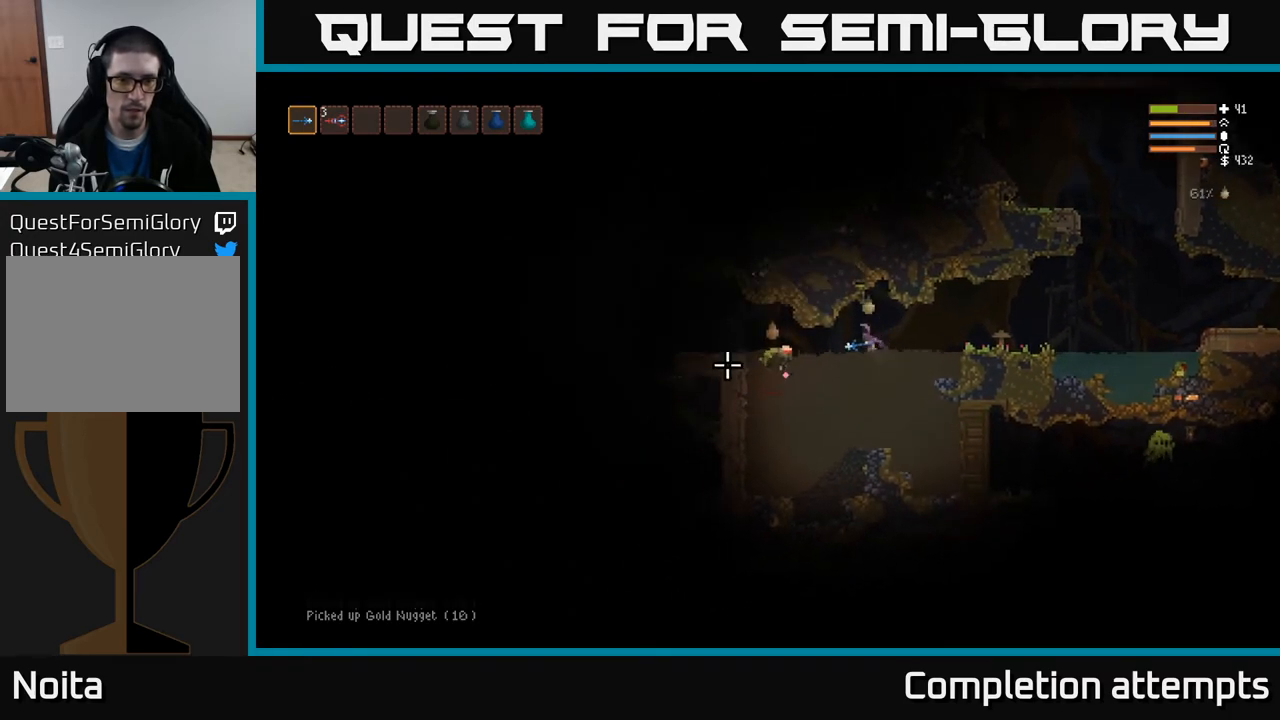
{"buttons": [], "left_stick": "left", "right_stick": "down-left", "events": [[100, "R2", "down"], [150, "L2", "down"], [183, "R2", "up"], [250, "L2", "up"], [433, "right_stick", "down-left"]]}
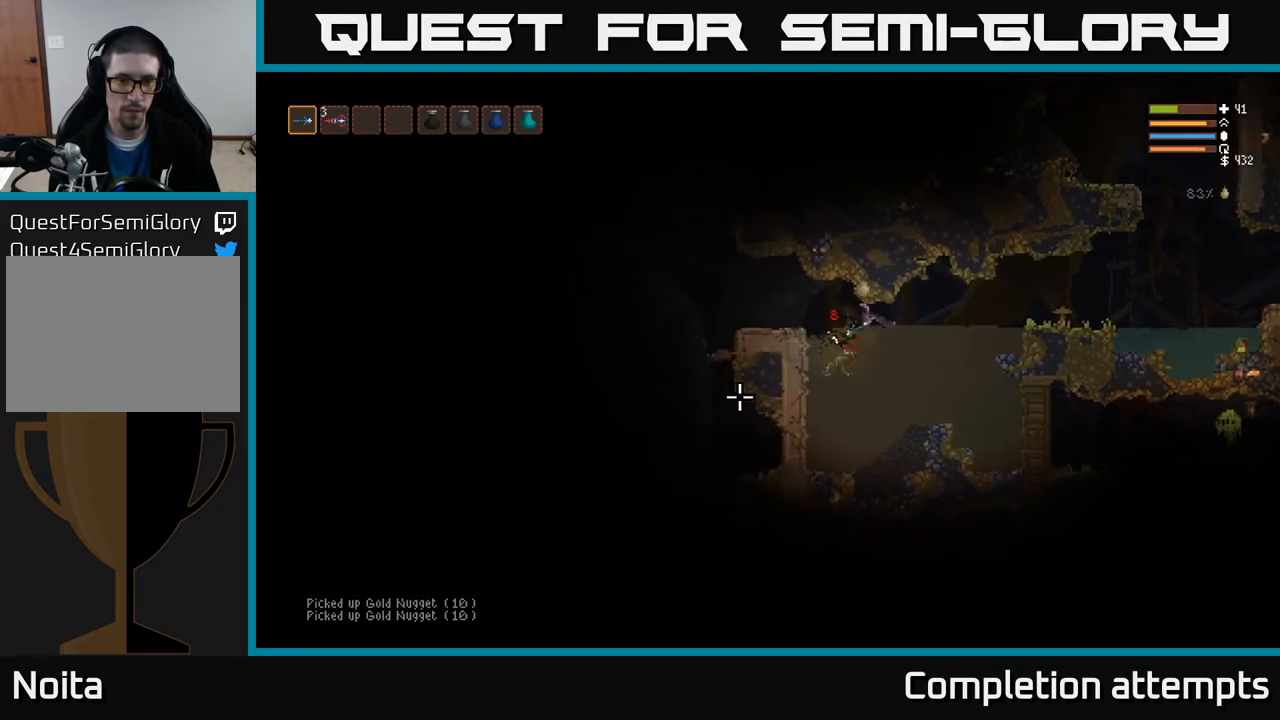
{"buttons": ["L2"], "left_stick": "left", "right_stick": "down-left", "events": [[133, "right_stick", "left"], [183, "L2", "down"], [417, "right_stick", "down-left"]]}
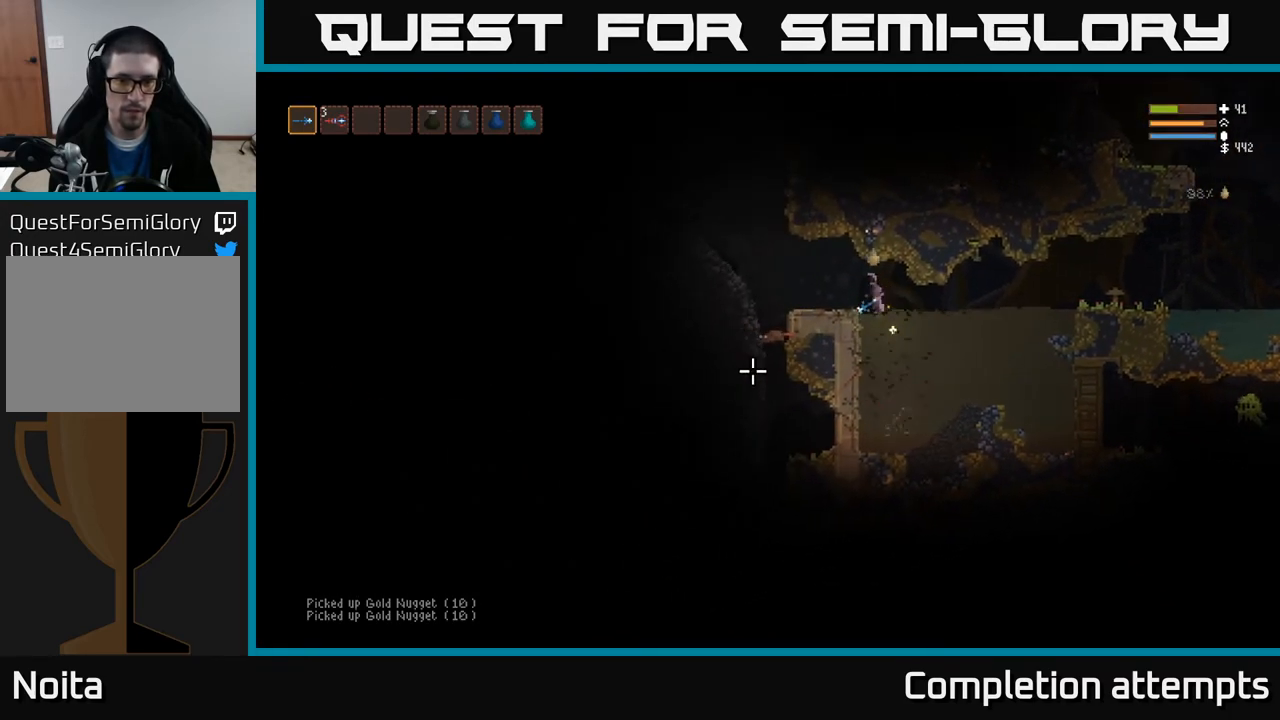
{"buttons": [], "left_stick": "left", "right_stick": "down-left", "events": [[100, "L2", "up"]]}
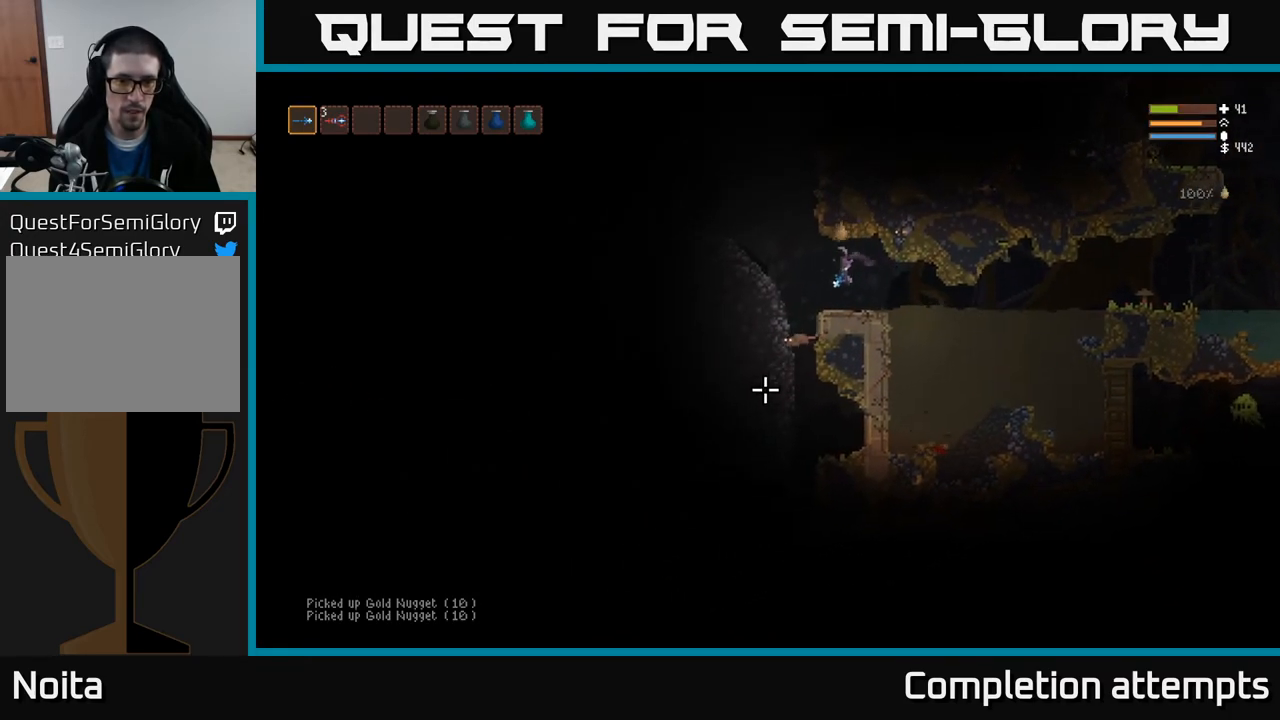
{"buttons": ["L2"], "left_stick": "center", "right_stick": "down", "events": [[83, "right_stick", "down"], [233, "R2", "down"], [250, "left_stick", "center"], [300, "R2", "up"], [417, "L2", "down"]]}
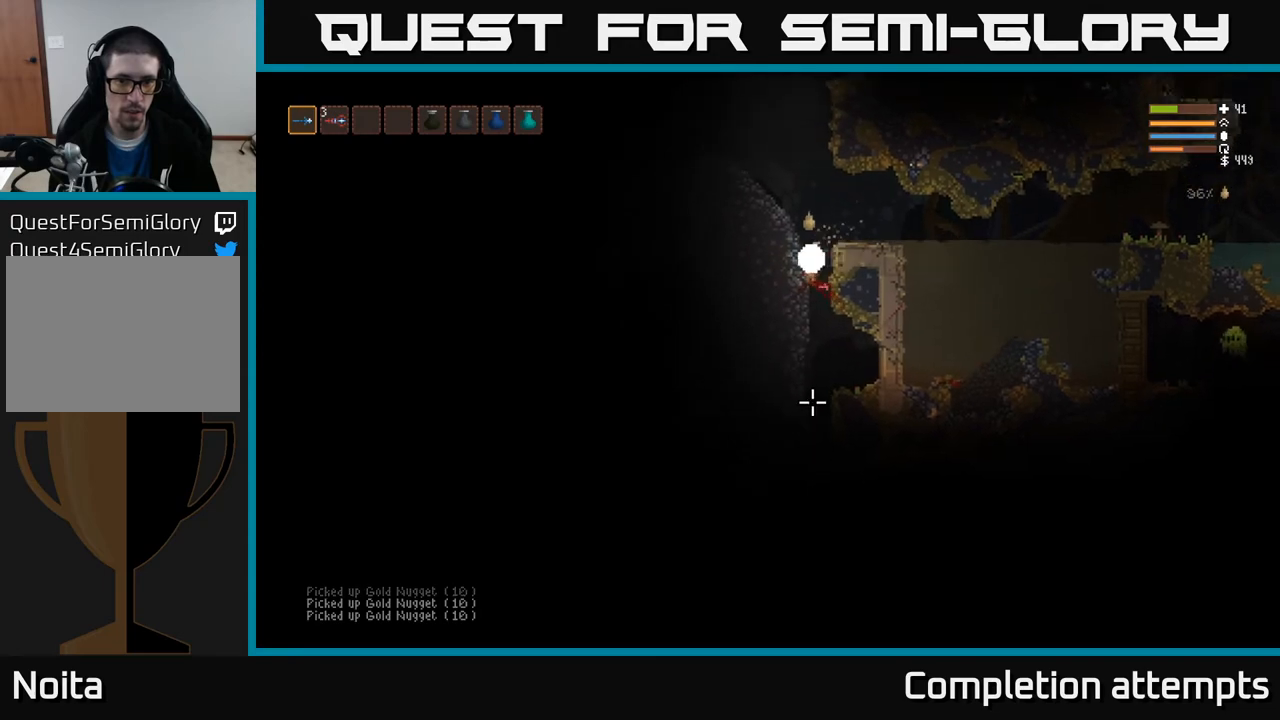
{"buttons": [], "left_stick": "right", "right_stick": "right", "events": [[50, "L2", "up"], [217, "L2", "down"], [233, "left_stick", "right"], [267, "right_stick", "down-right"], [350, "L2", "up"], [433, "right_stick", "right"]]}
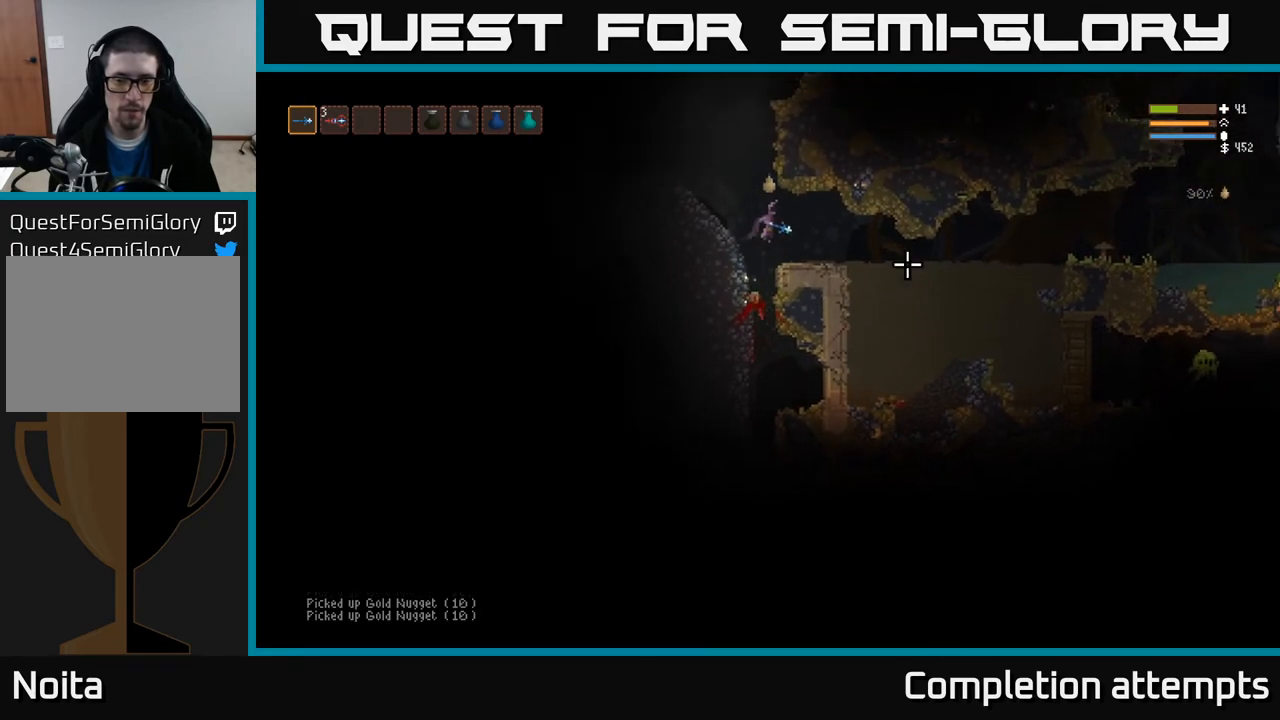
{"buttons": [], "left_stick": "right", "right_stick": "right", "events": []}
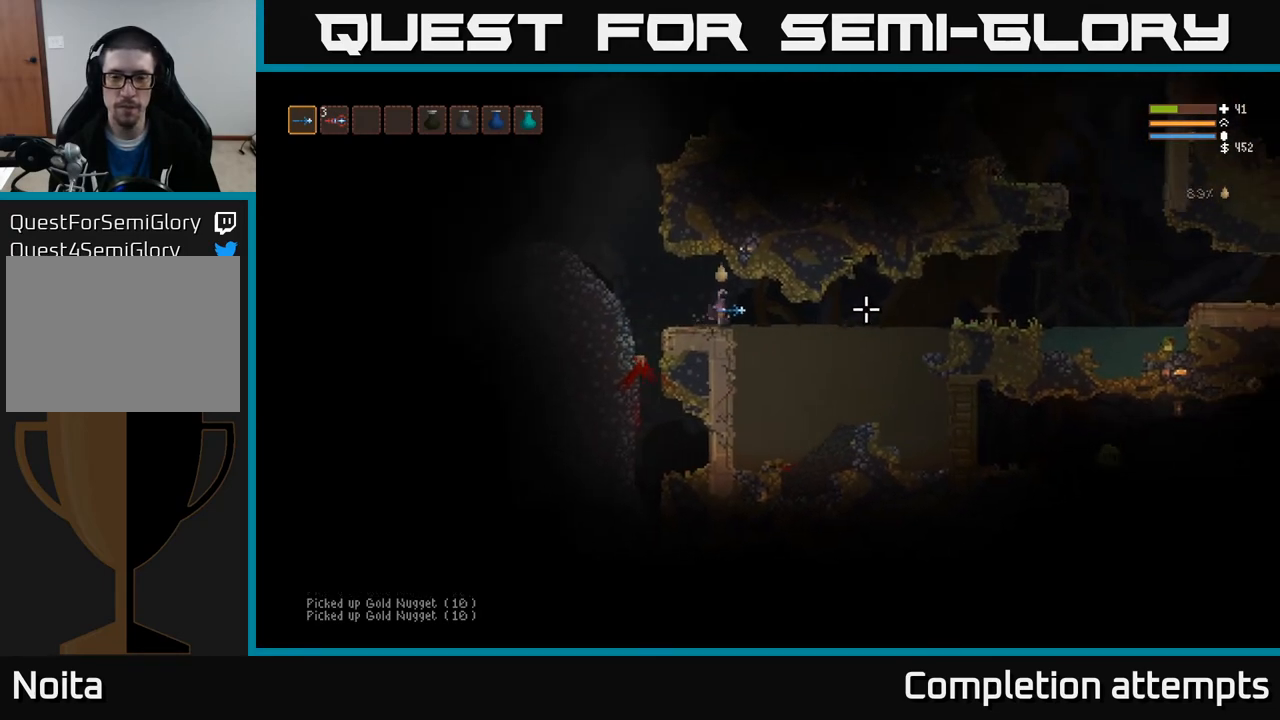
{"buttons": ["L2"], "left_stick": "right", "right_stick": "right", "events": [[350, "L2", "down"]]}
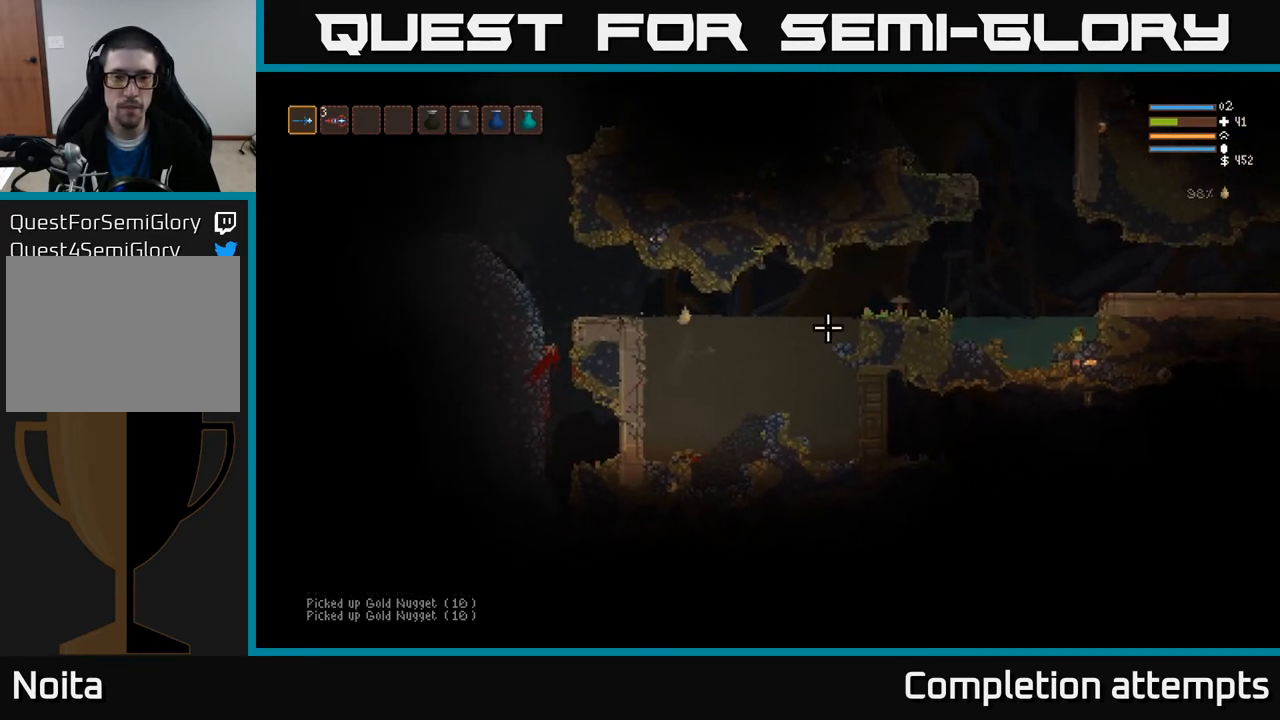
{"buttons": [], "left_stick": "right", "right_stick": "right", "events": [[233, "L2", "up"]]}